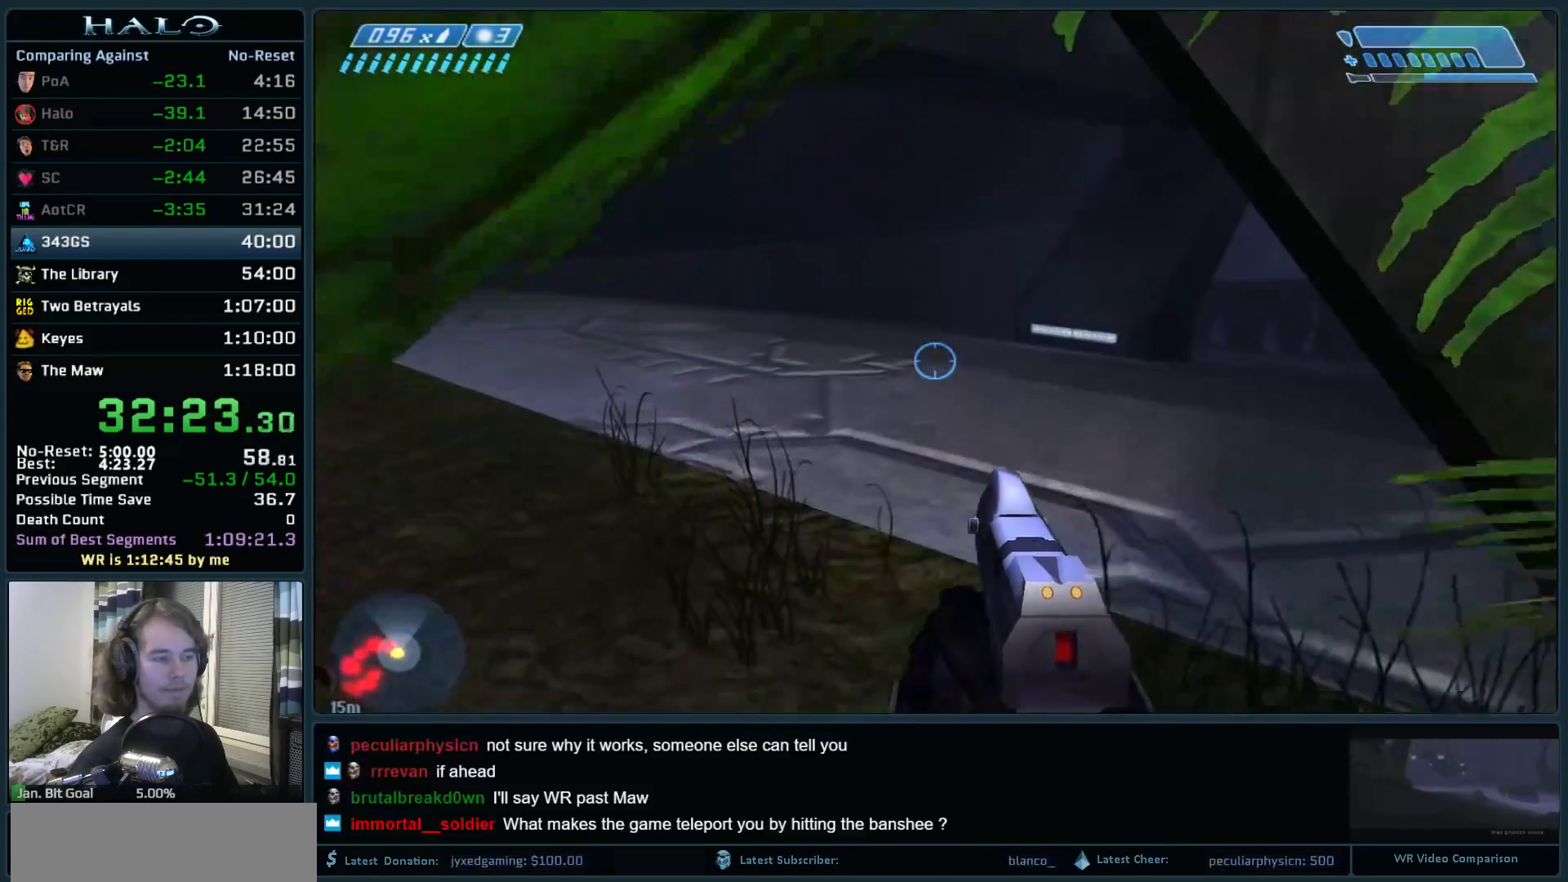
Gameplay with keyboard and mouse; each line is a JSON object with the keys and mouse buttons held at the frame after it. "events" lists presses ("down") and releases ("up") of ".", "0", "1", "2", "3", "4", "5", "6", "7", "8", "9", "a", "alt_l", "alt_r", "b", "backspace", "c", "caps_lock", "comma", "ctrl", "d", "down", "e", "f", "g", "h", "i", "j", "k", "l", "left", "m", "n", "o", "q", "r", "return", "right", "s", "shift", "space", "super", "t", "tab", "tilde", "u", "up", "v", "w", "x", "y", "z", "mouse_left", "mouse_right", "mouse_mb4" and "mouse_mb5" between this image and that frame as [ms after this image, input, new state], when the widget could be followed in between. "mouse_left", "mouse_right", "mouse_mb4", "mouse_mb5" = the "left", "right", "mb4", "mb5" buttons of the "mouse" list. No other keys are recorded. Not read: mouse_move.
{"keys": ["w"], "mouse": [], "events": []}
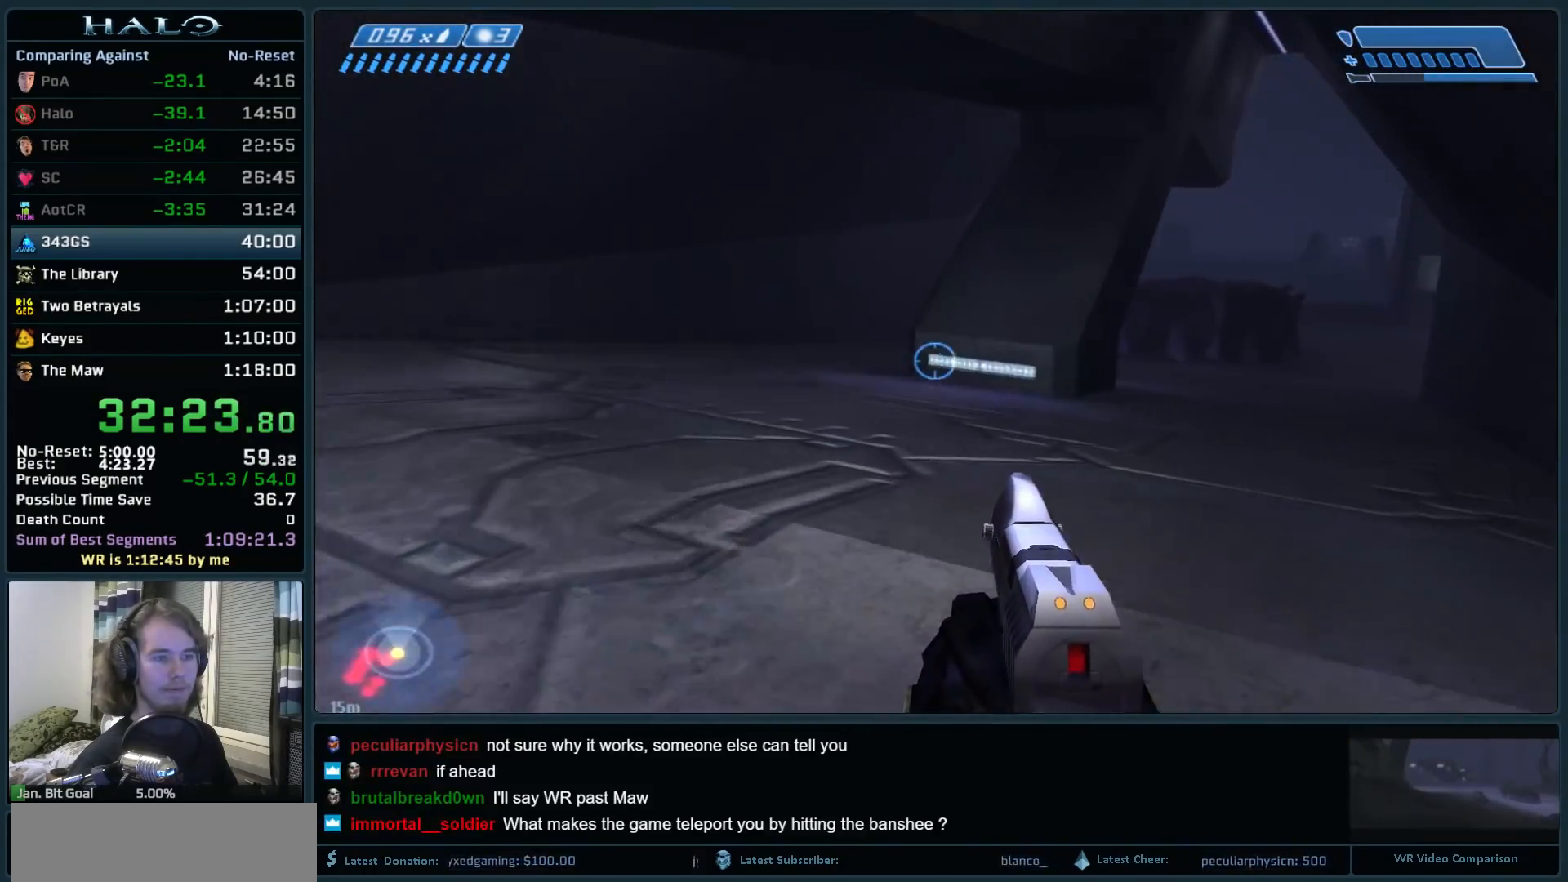
{"keys": ["w"], "mouse": [], "events": []}
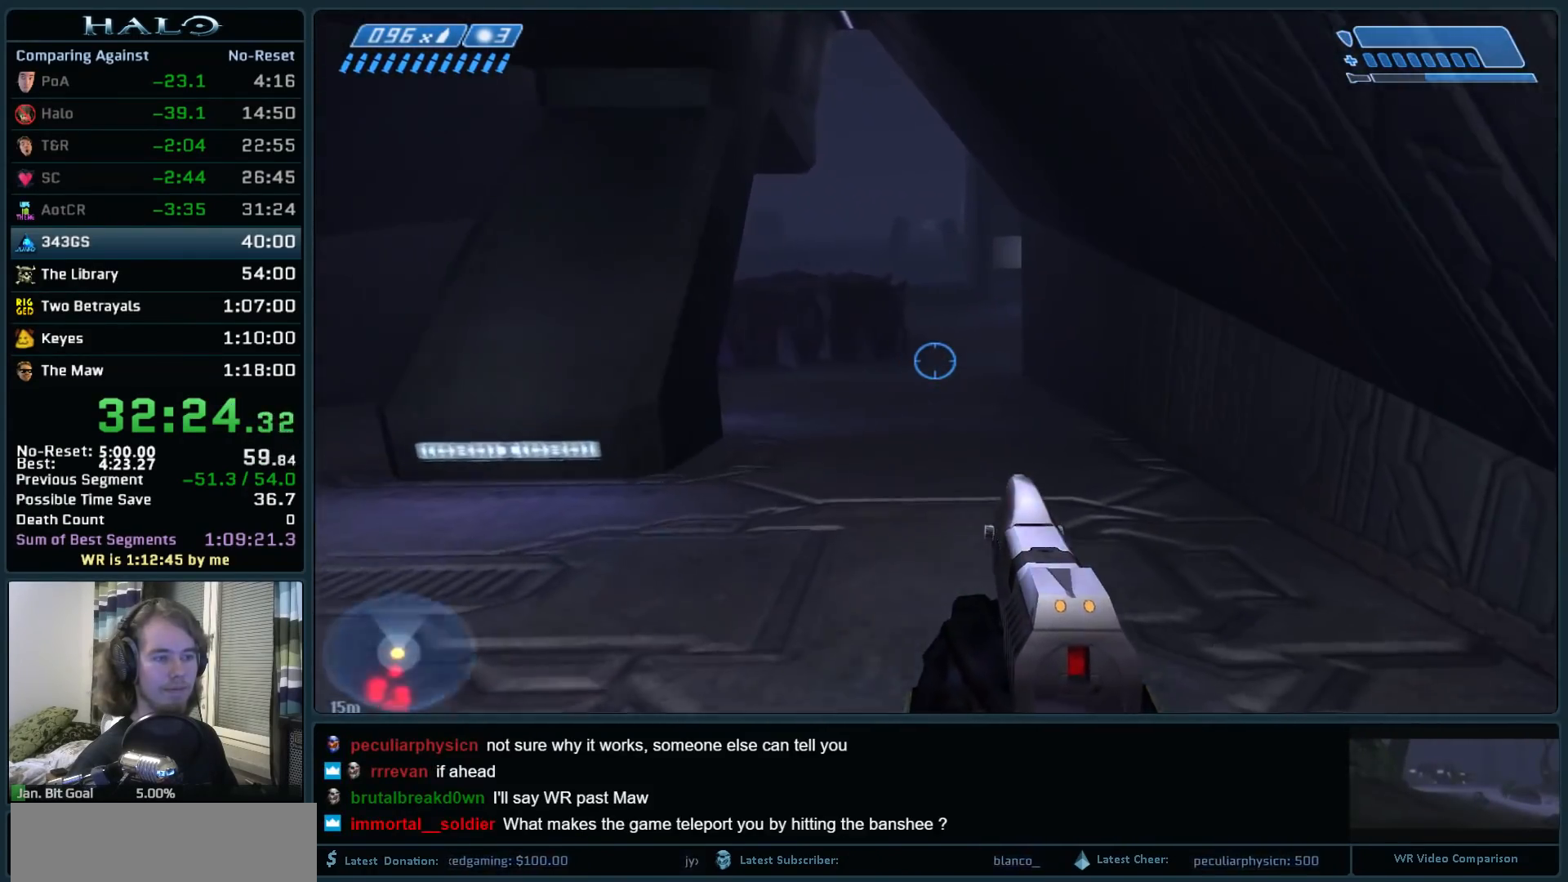
{"keys": ["w"], "mouse": [], "events": []}
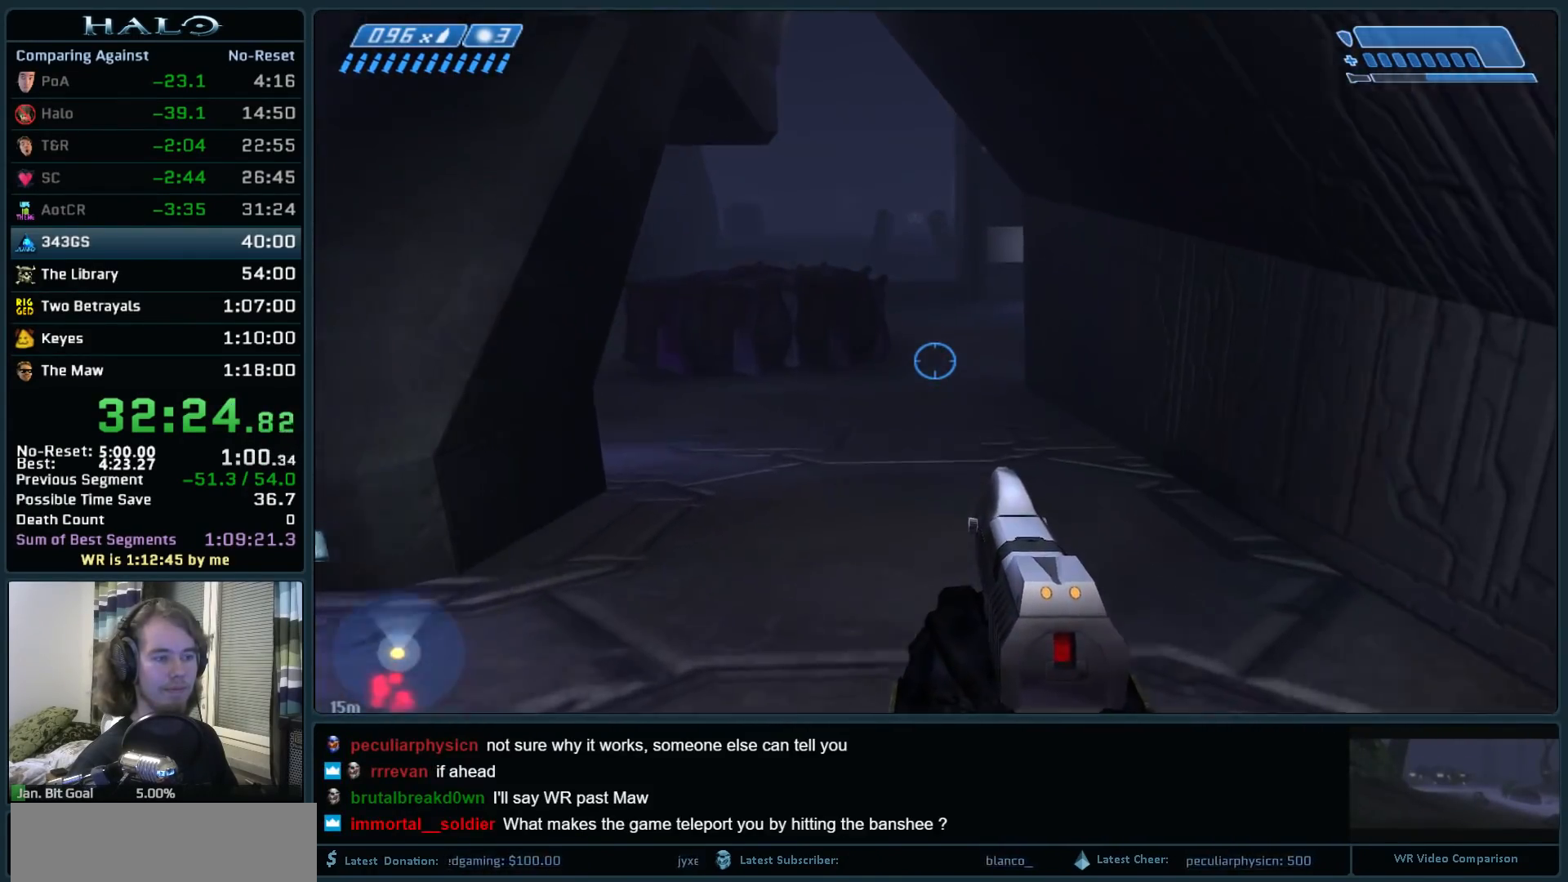
{"keys": ["space", "w"], "mouse": [], "events": [[83, "space", "down"]]}
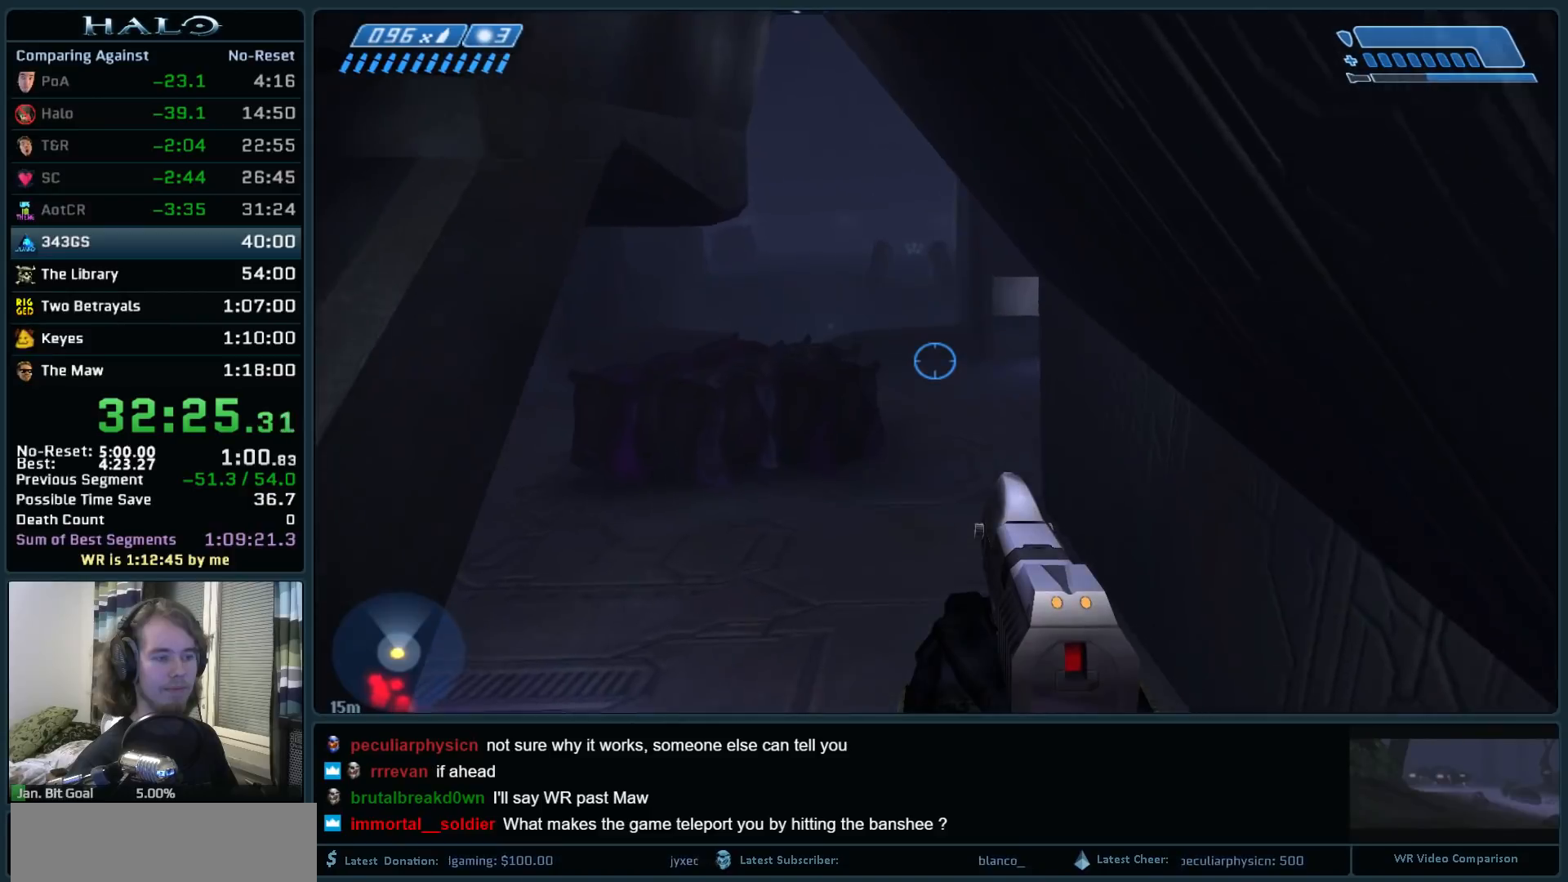
{"keys": ["space", "w"], "mouse": [], "events": []}
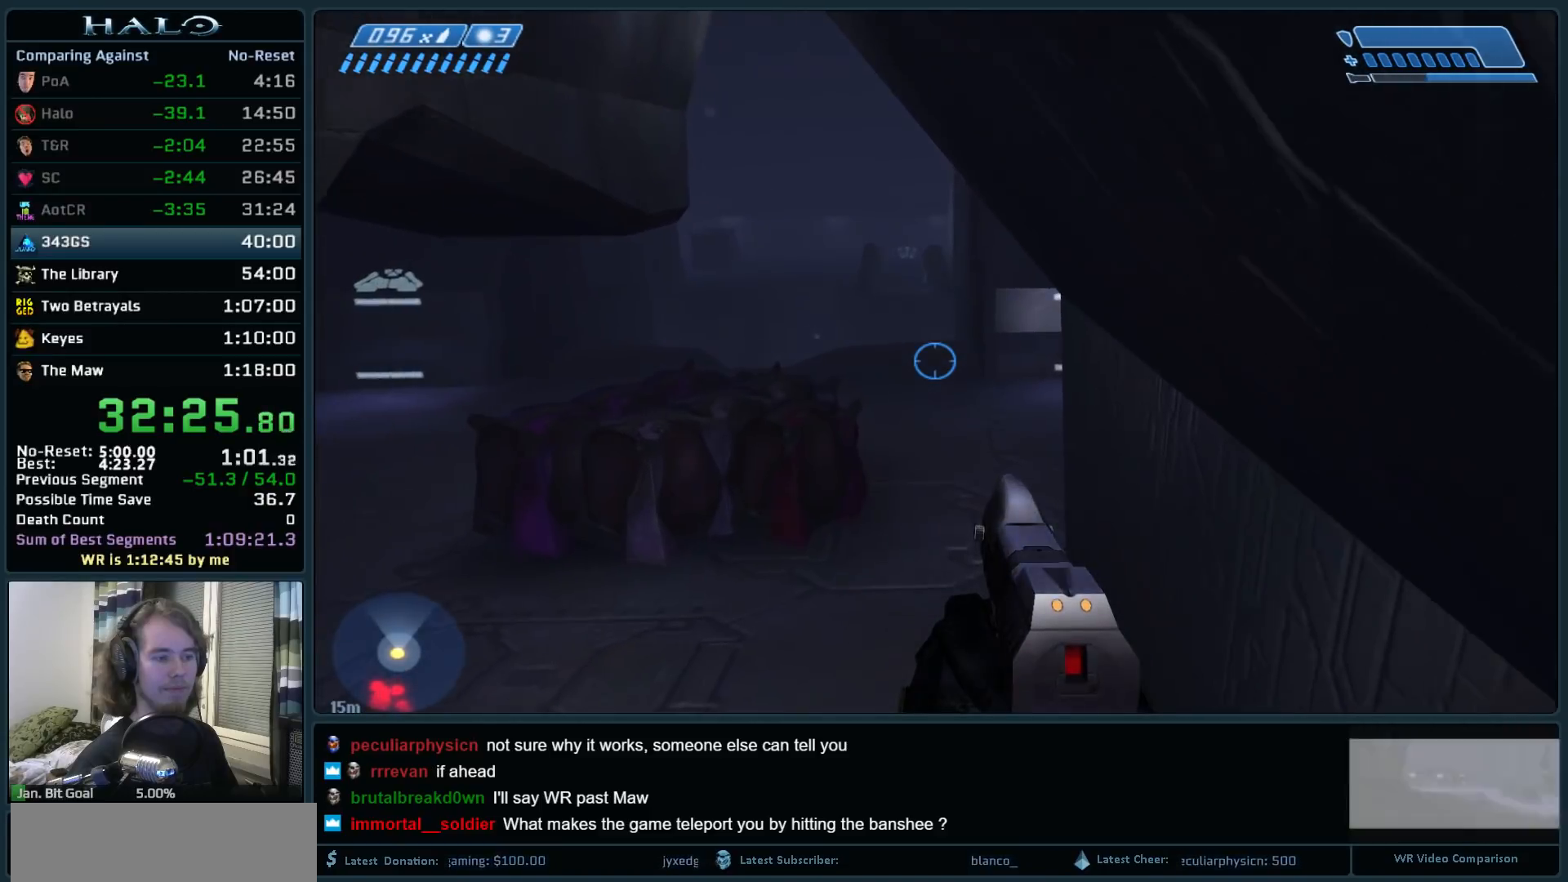
{"keys": ["space", "w"], "mouse": [], "events": []}
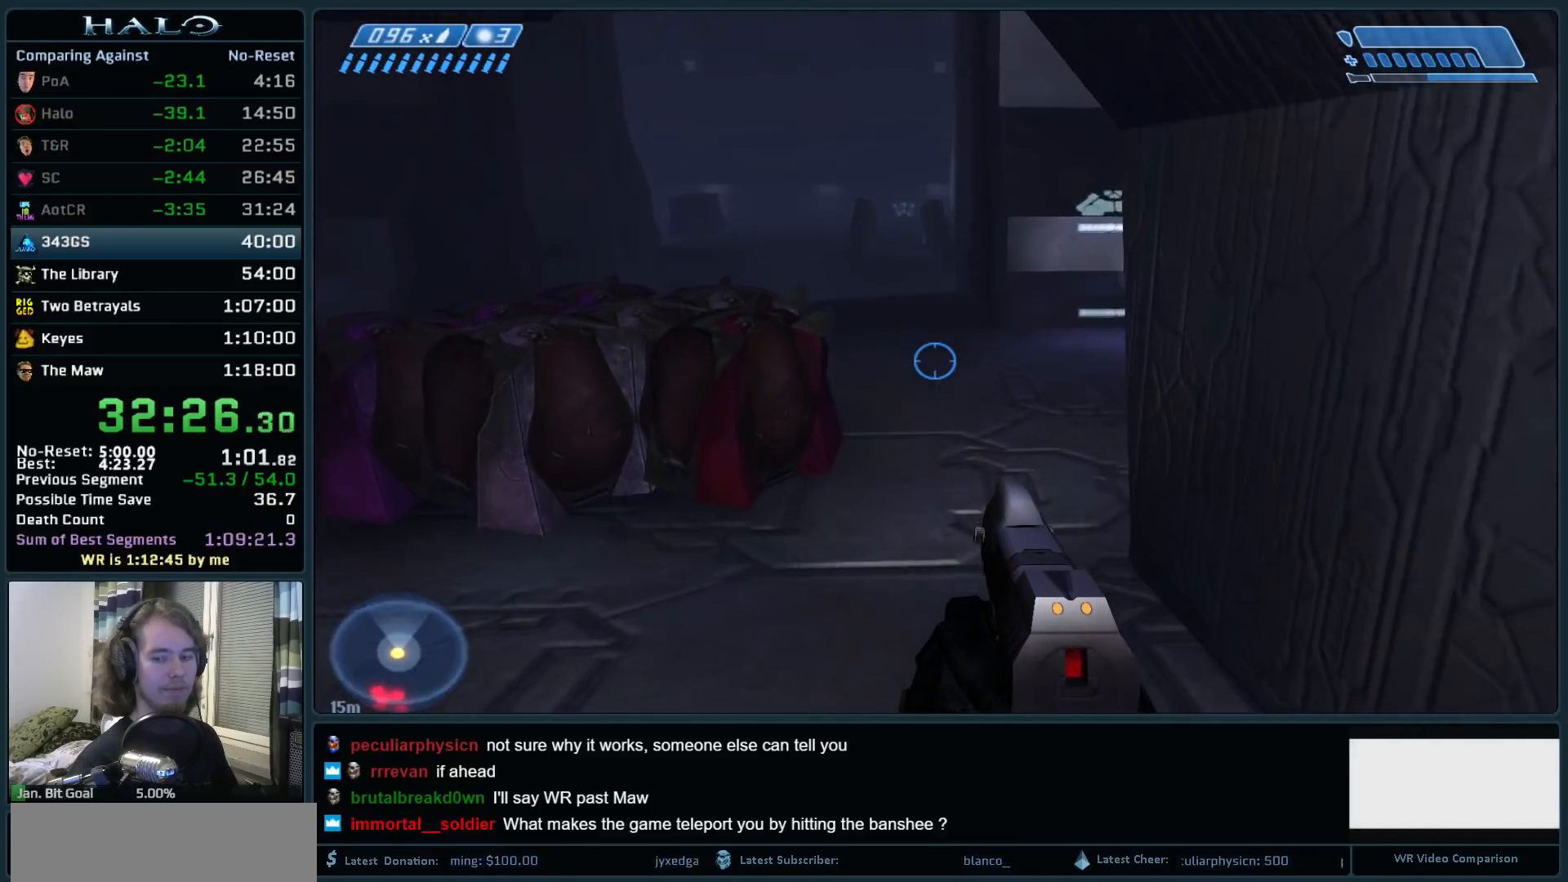
{"keys": ["w"], "mouse": [], "events": [[500, "space", "up"]]}
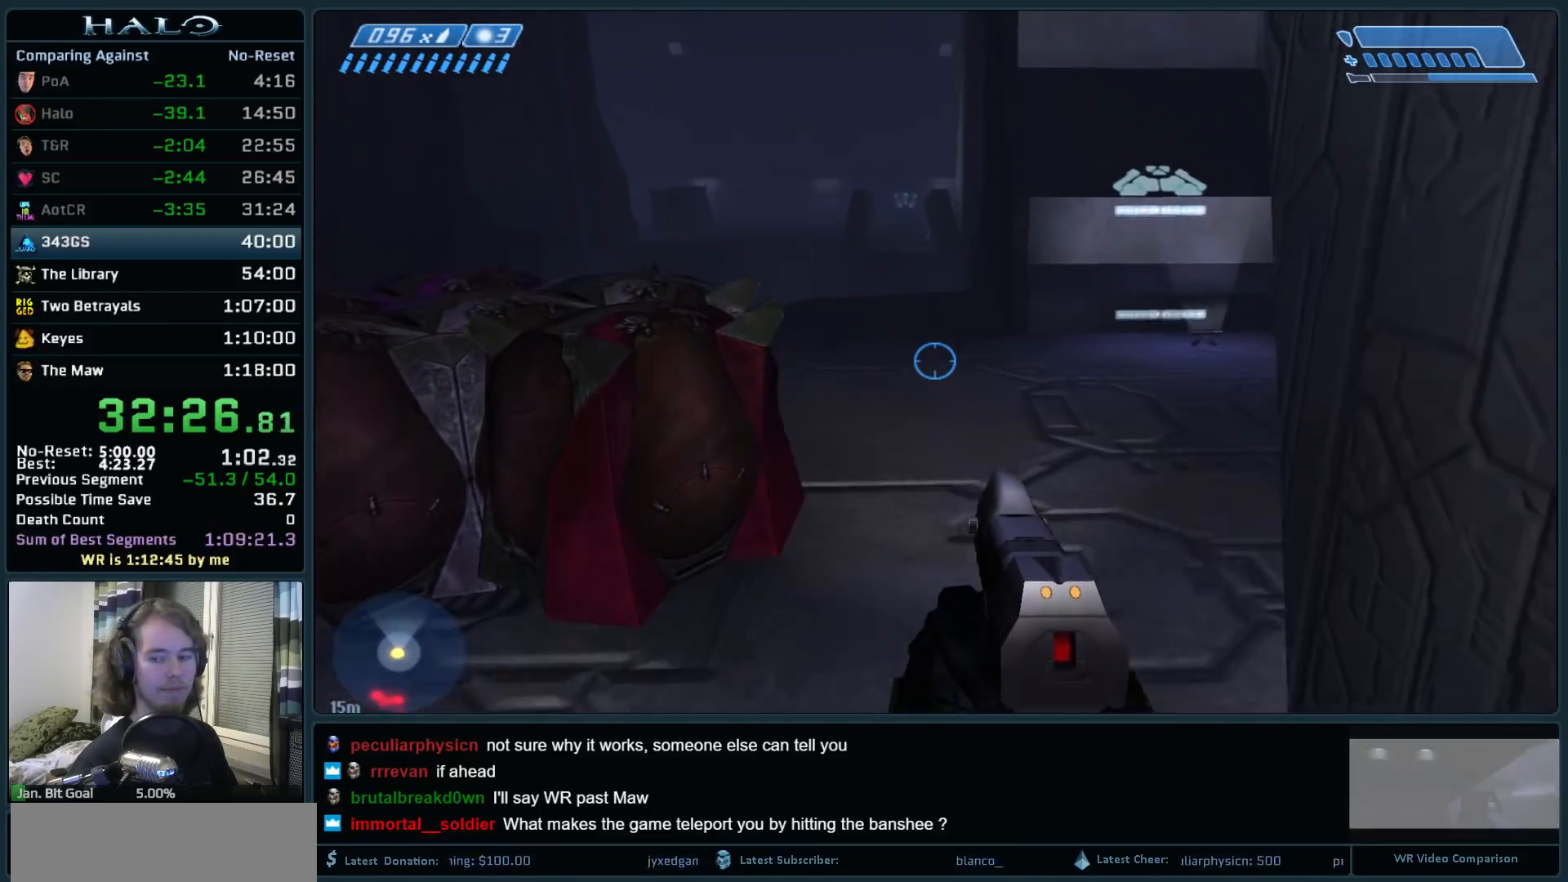
{"keys": ["w"], "mouse": [], "events": []}
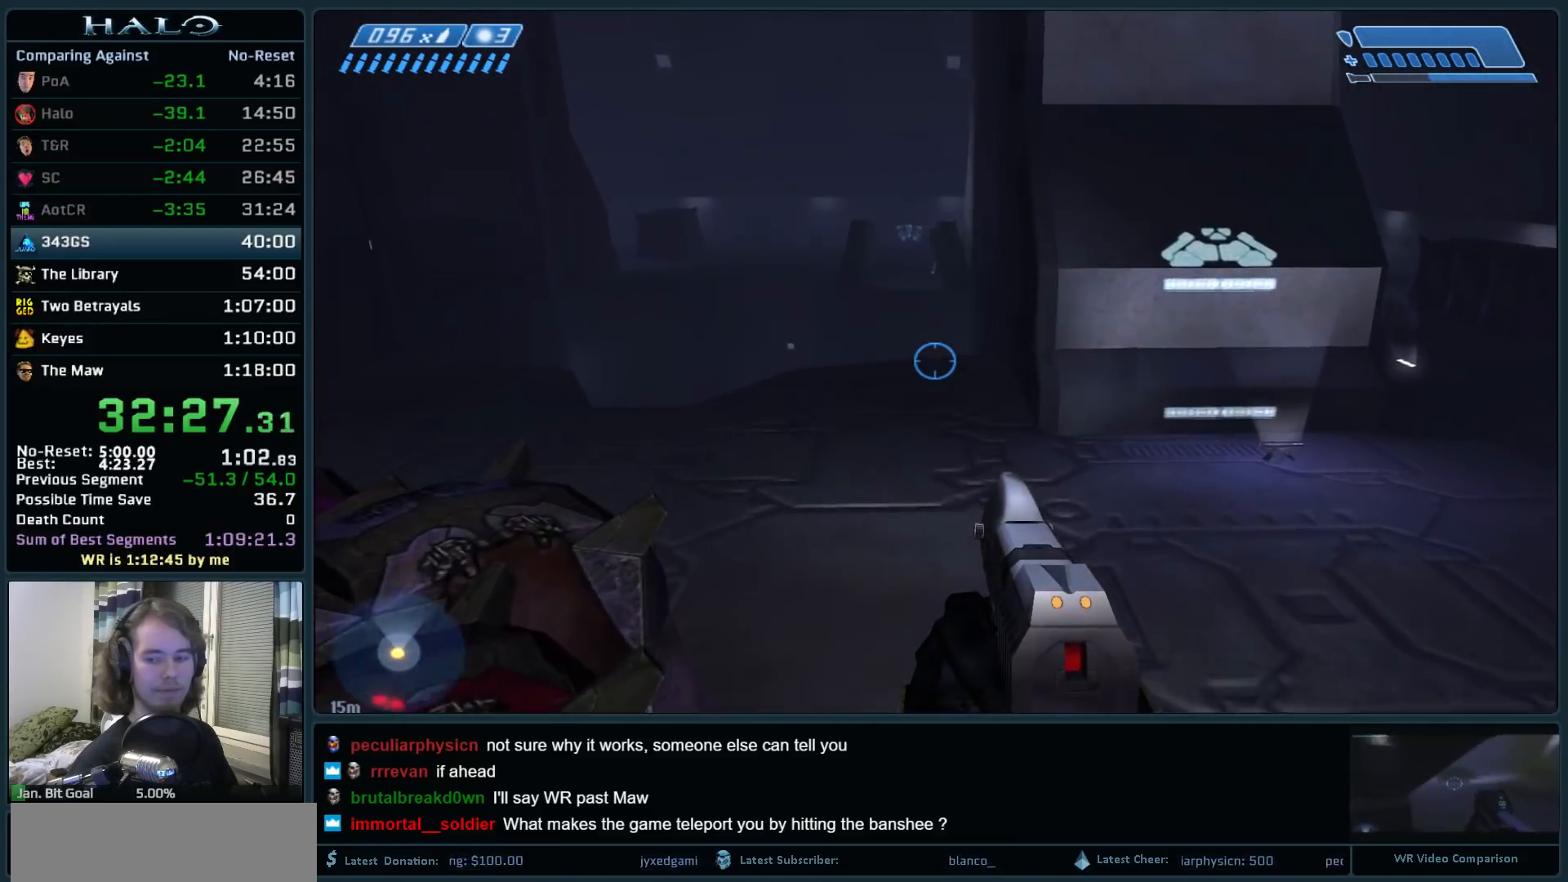
{"keys": ["w"], "mouse": [], "events": []}
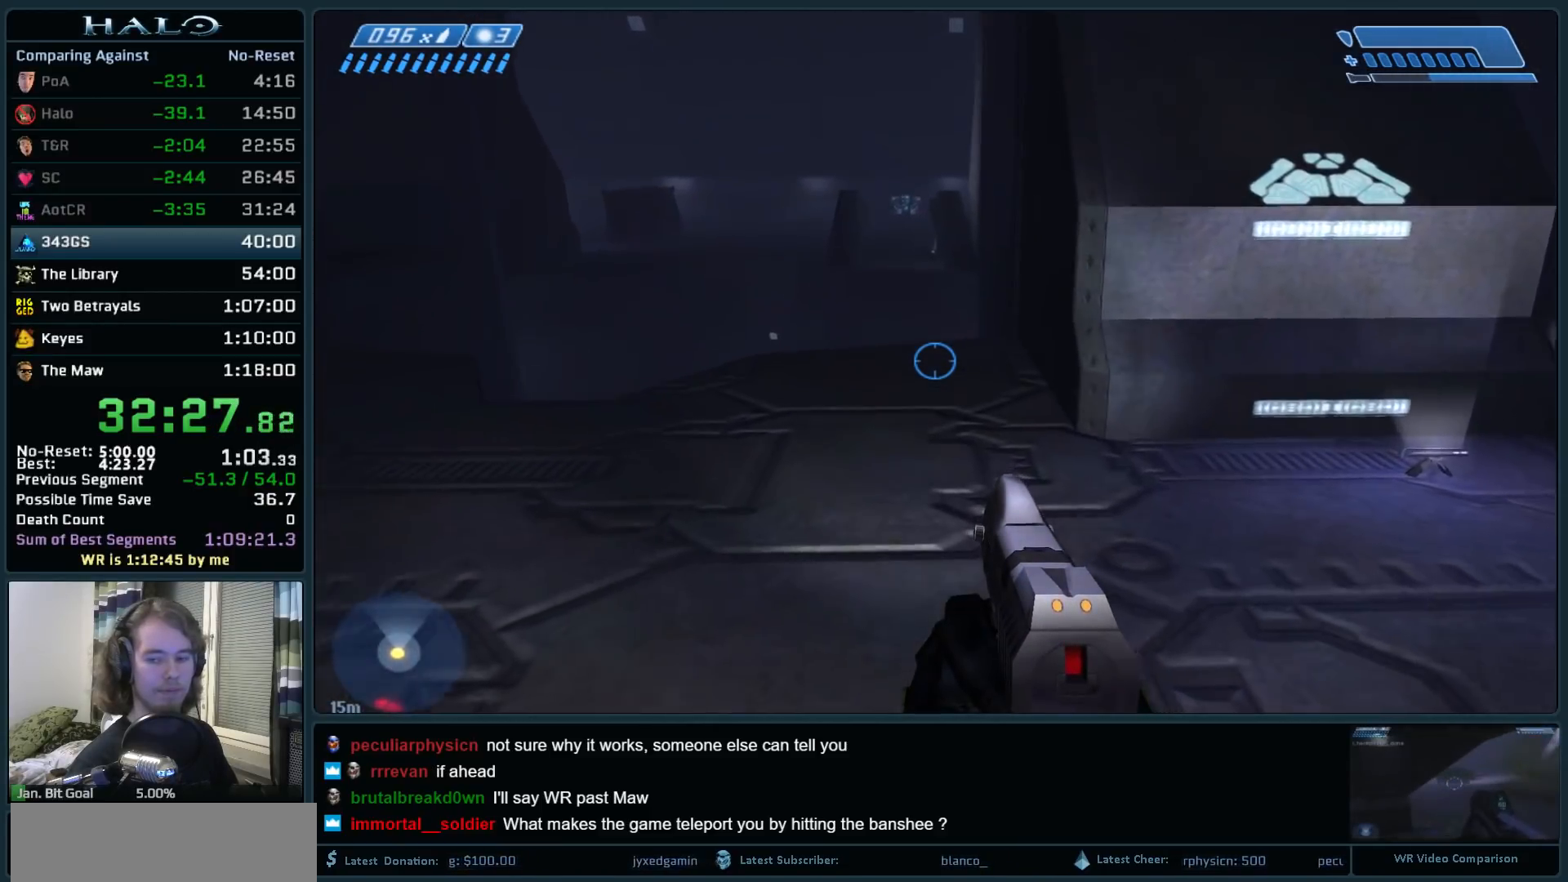
{"keys": ["w"], "mouse": [], "events": []}
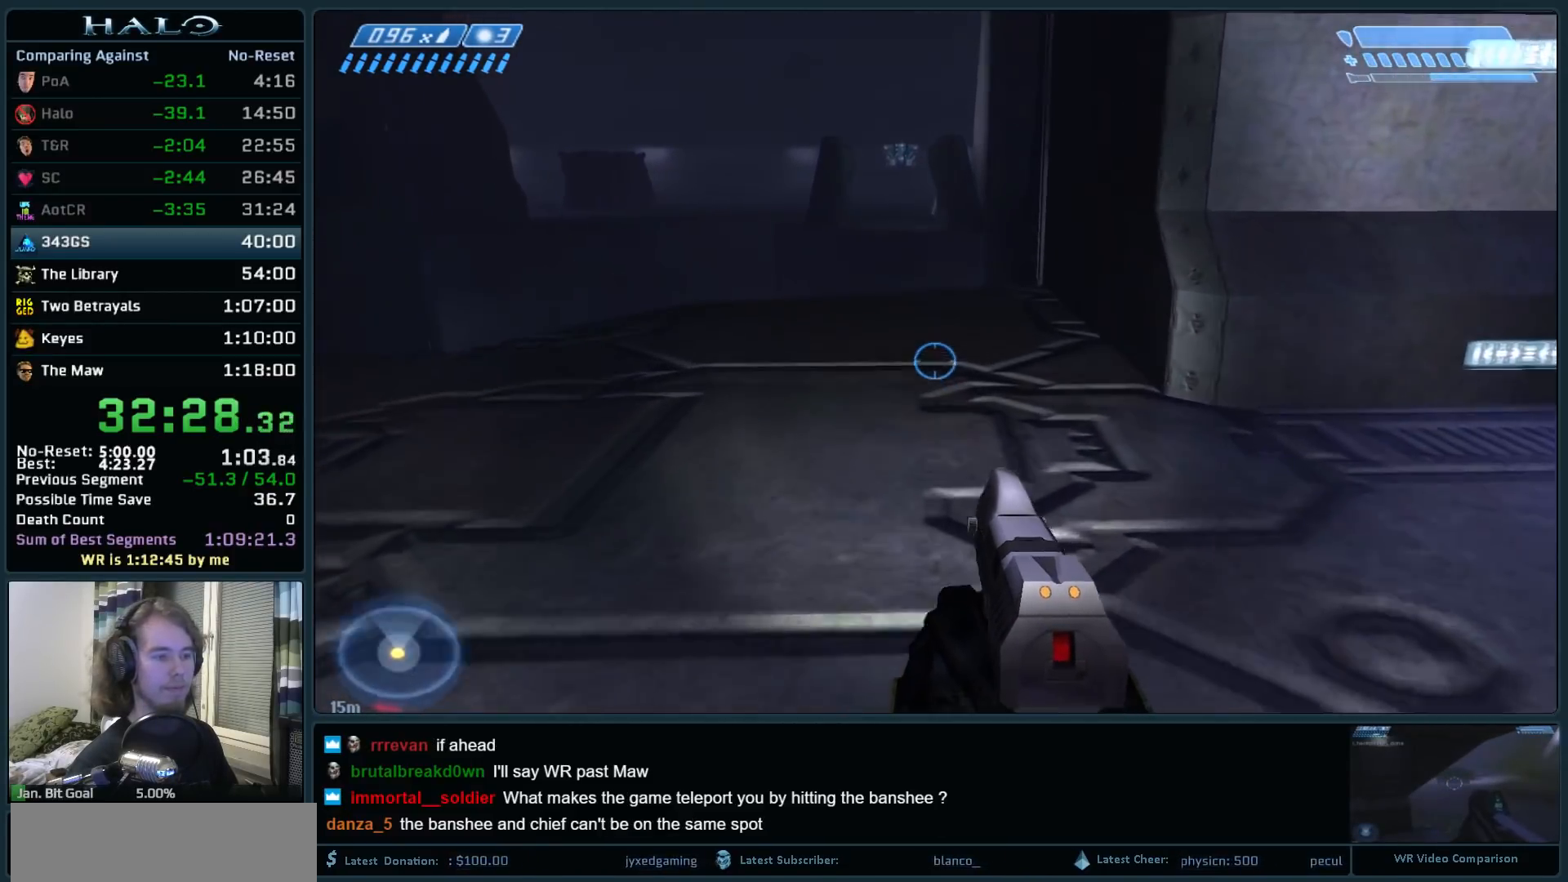
{"keys": ["w"], "mouse": [], "events": []}
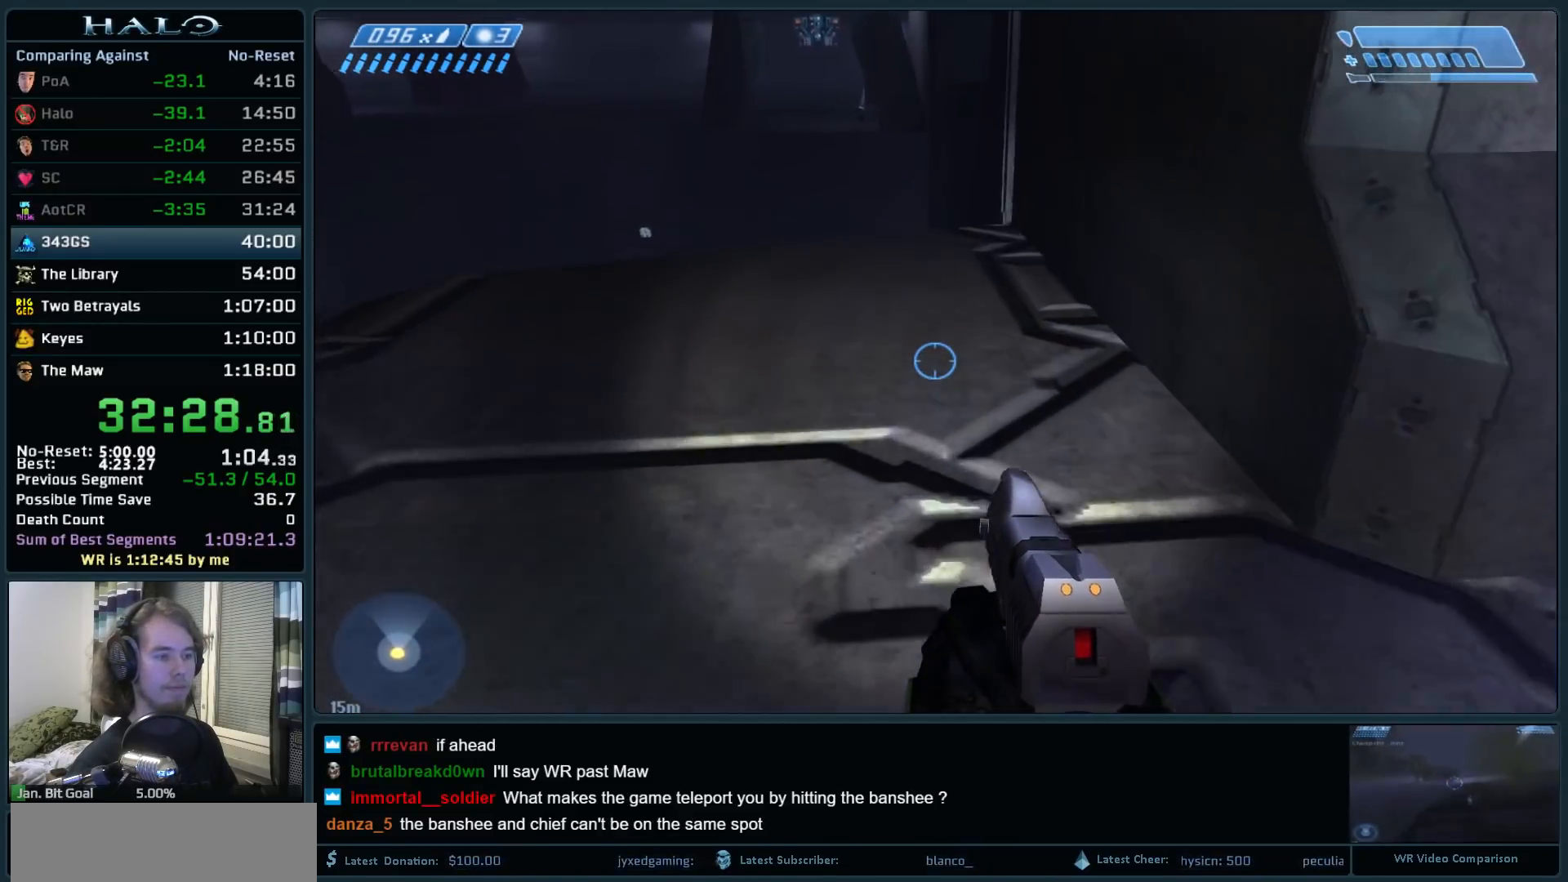
{"keys": [], "mouse": [], "events": [[483, "w", "up"]]}
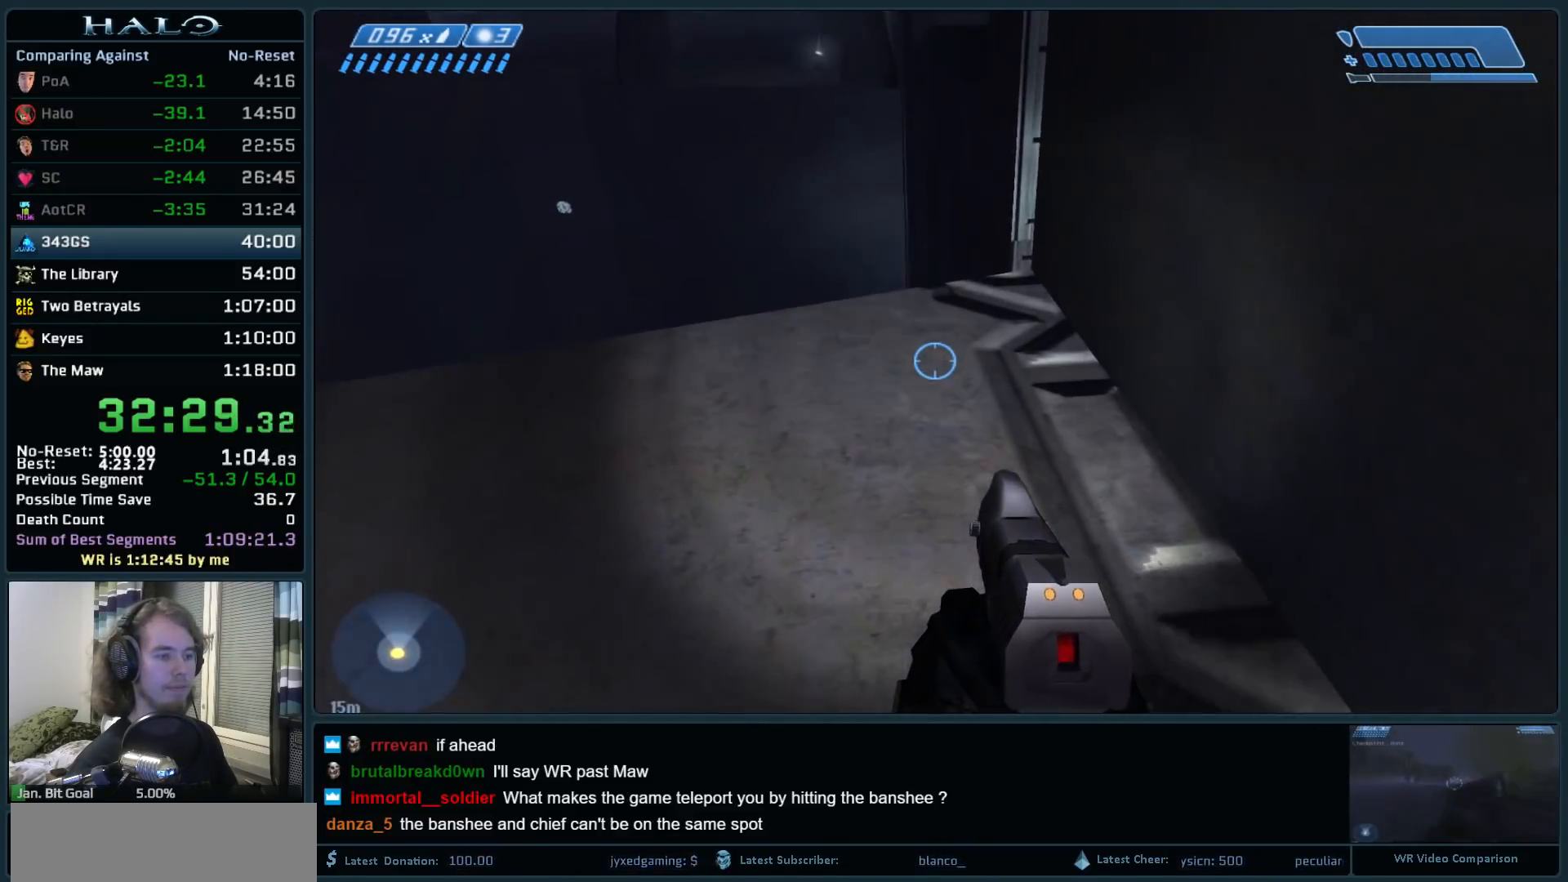
{"keys": [], "mouse": [], "events": []}
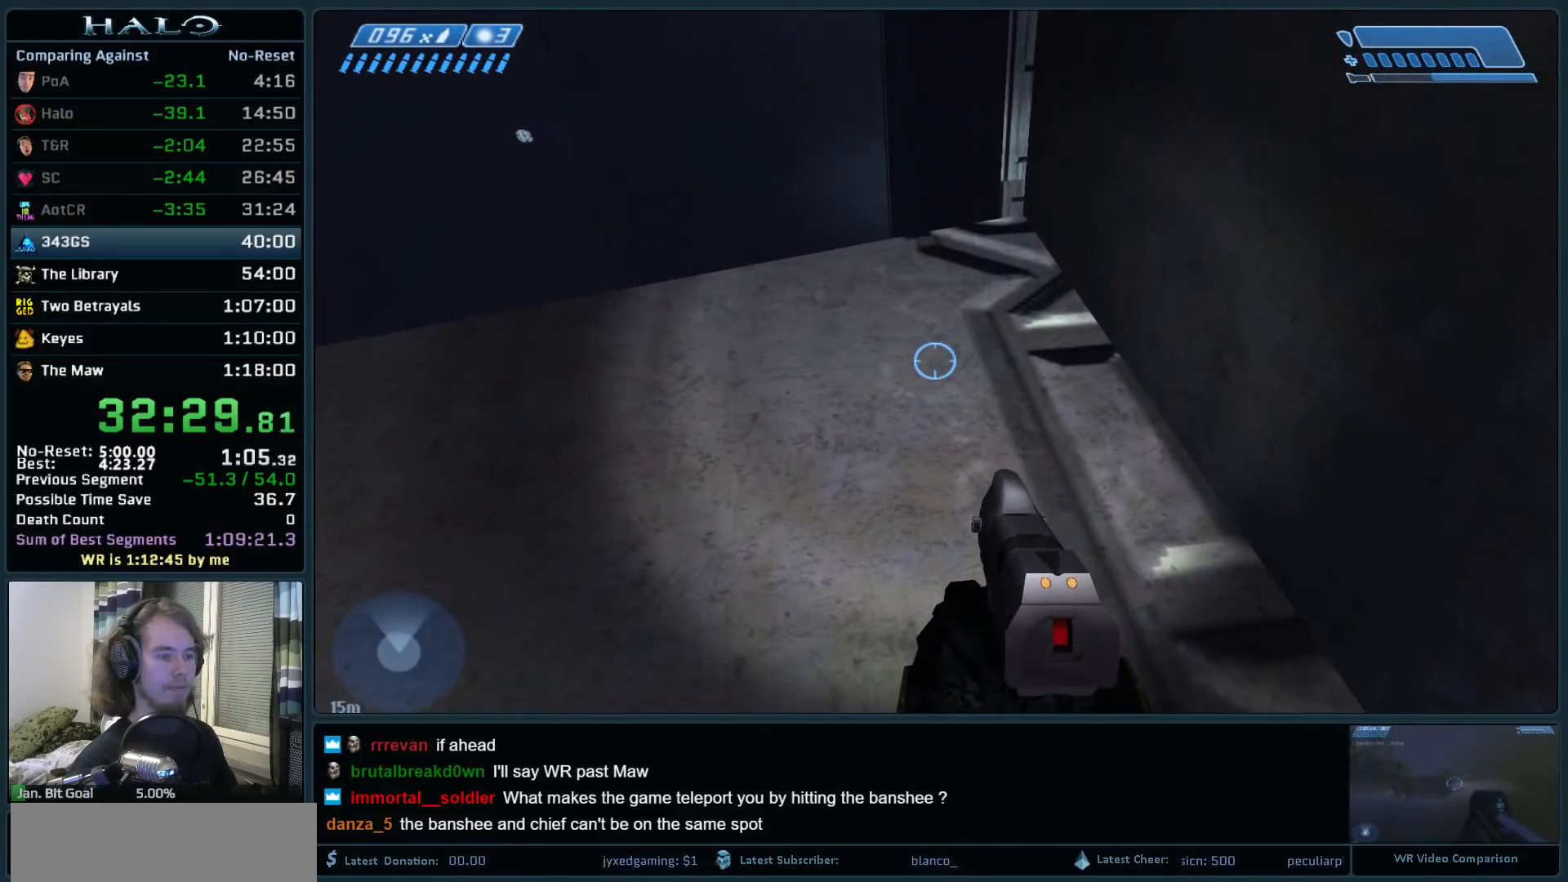
{"keys": ["w"], "mouse": [], "events": [[50, "w", "down"]]}
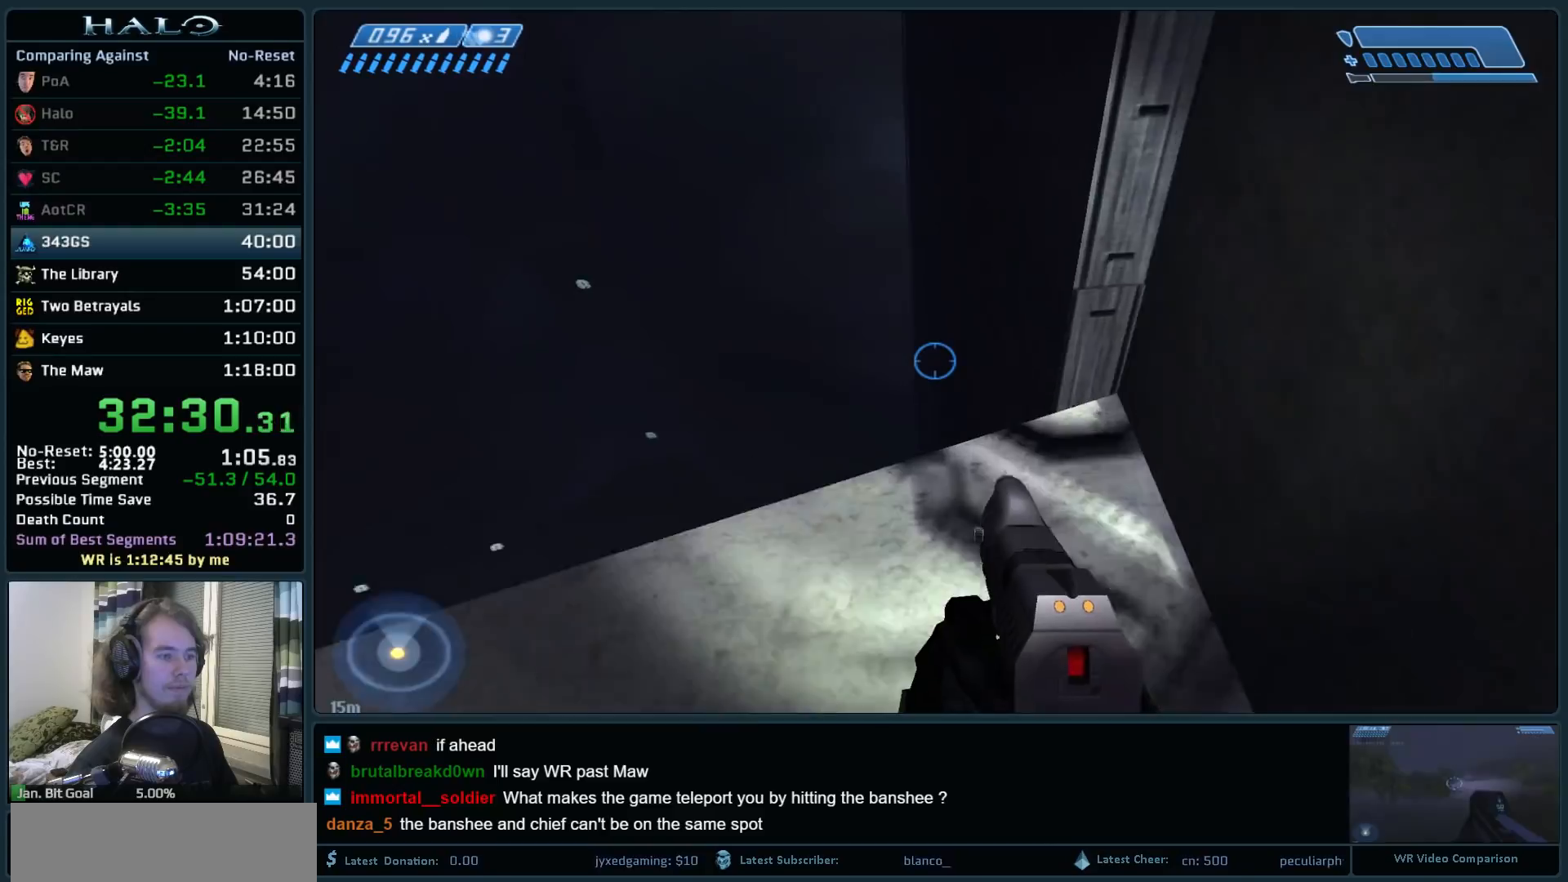
{"keys": ["space", "w"], "mouse": [], "events": [[200, "space", "down"]]}
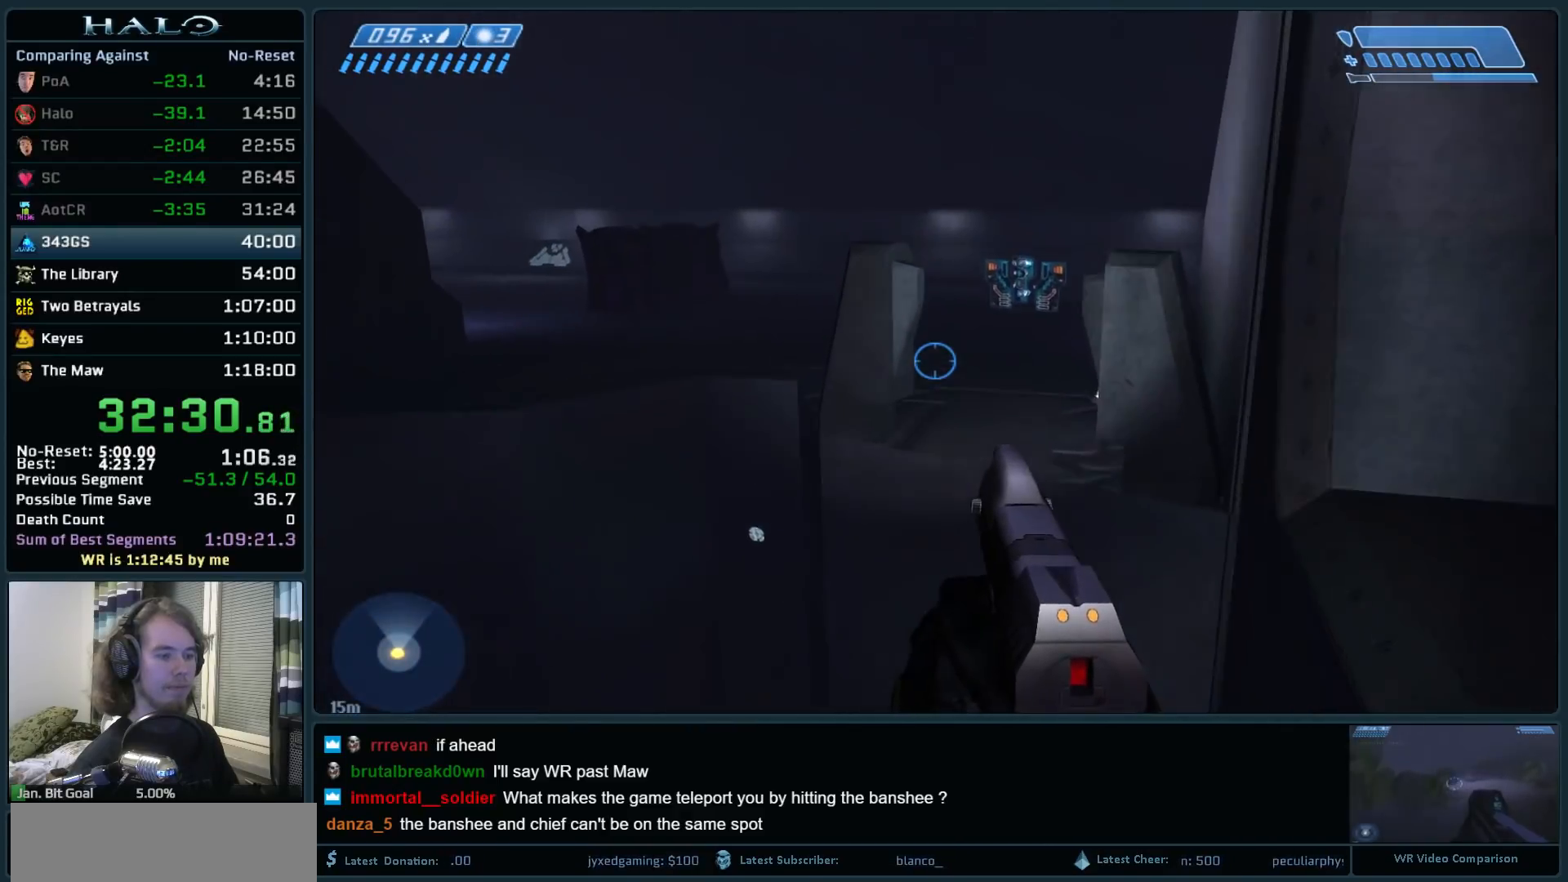
{"keys": ["w"], "mouse": [], "events": [[217, "space", "up"]]}
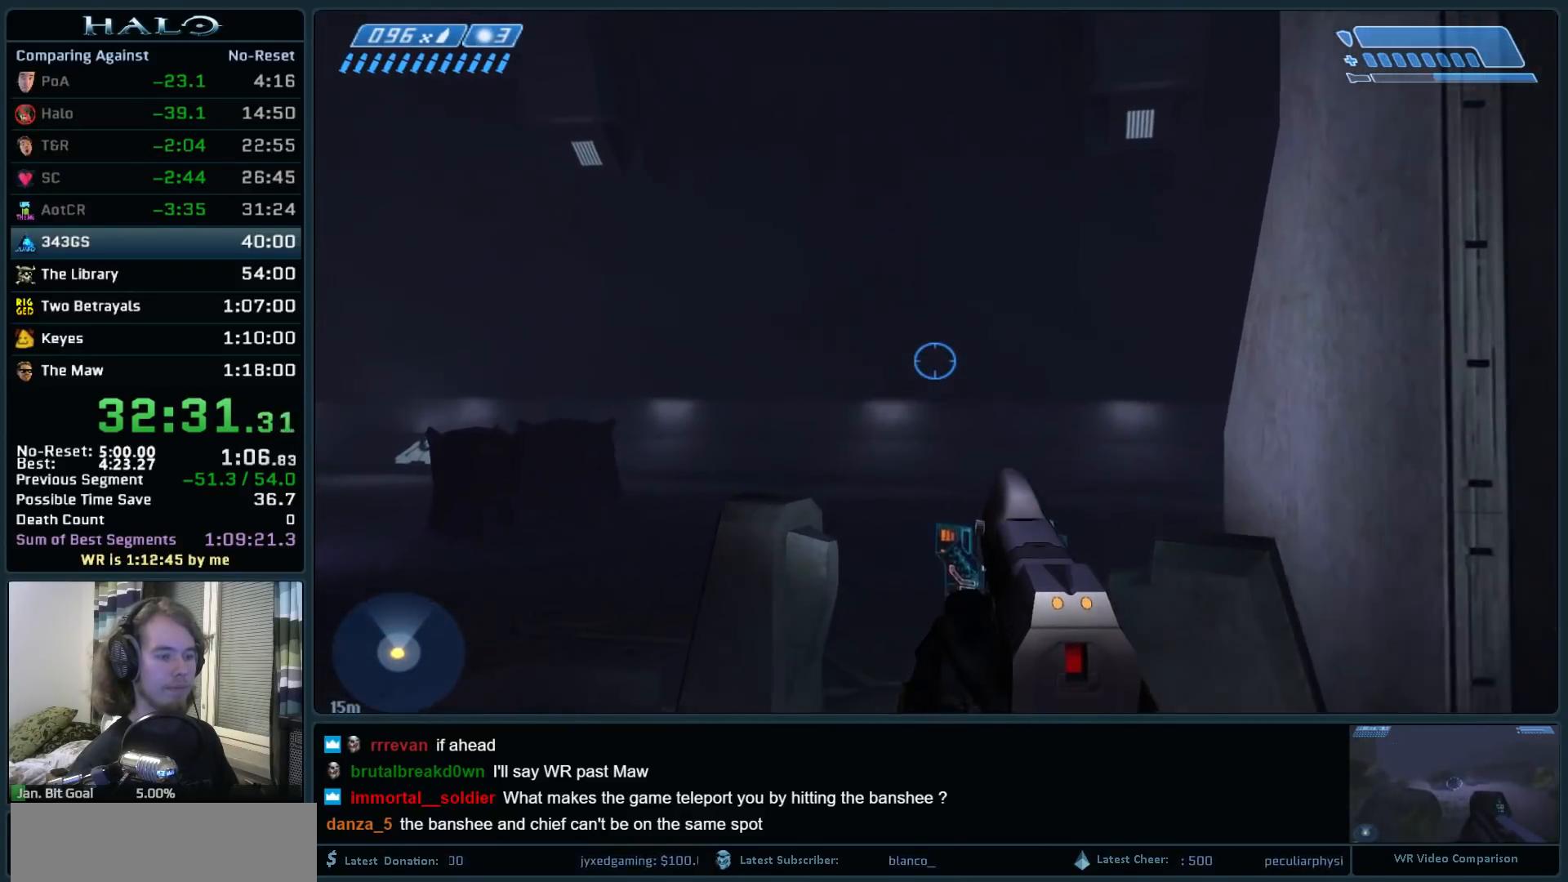
{"keys": [], "mouse": [], "events": [[467, "w", "up"]]}
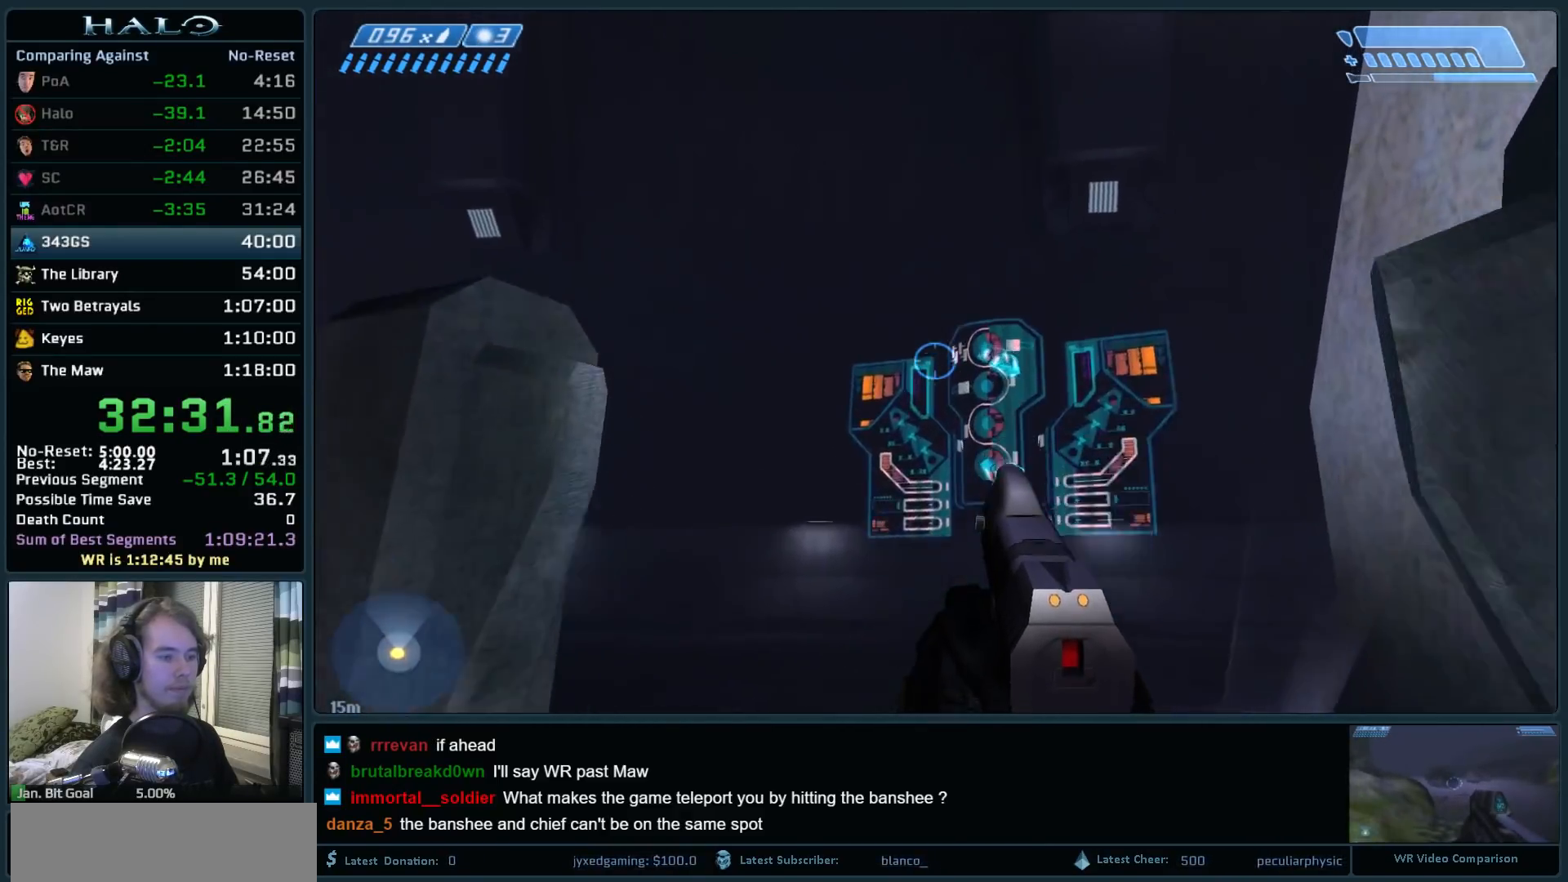
{"keys": [], "mouse": [], "events": [[67, "e", "down"], [200, "e", "up"]]}
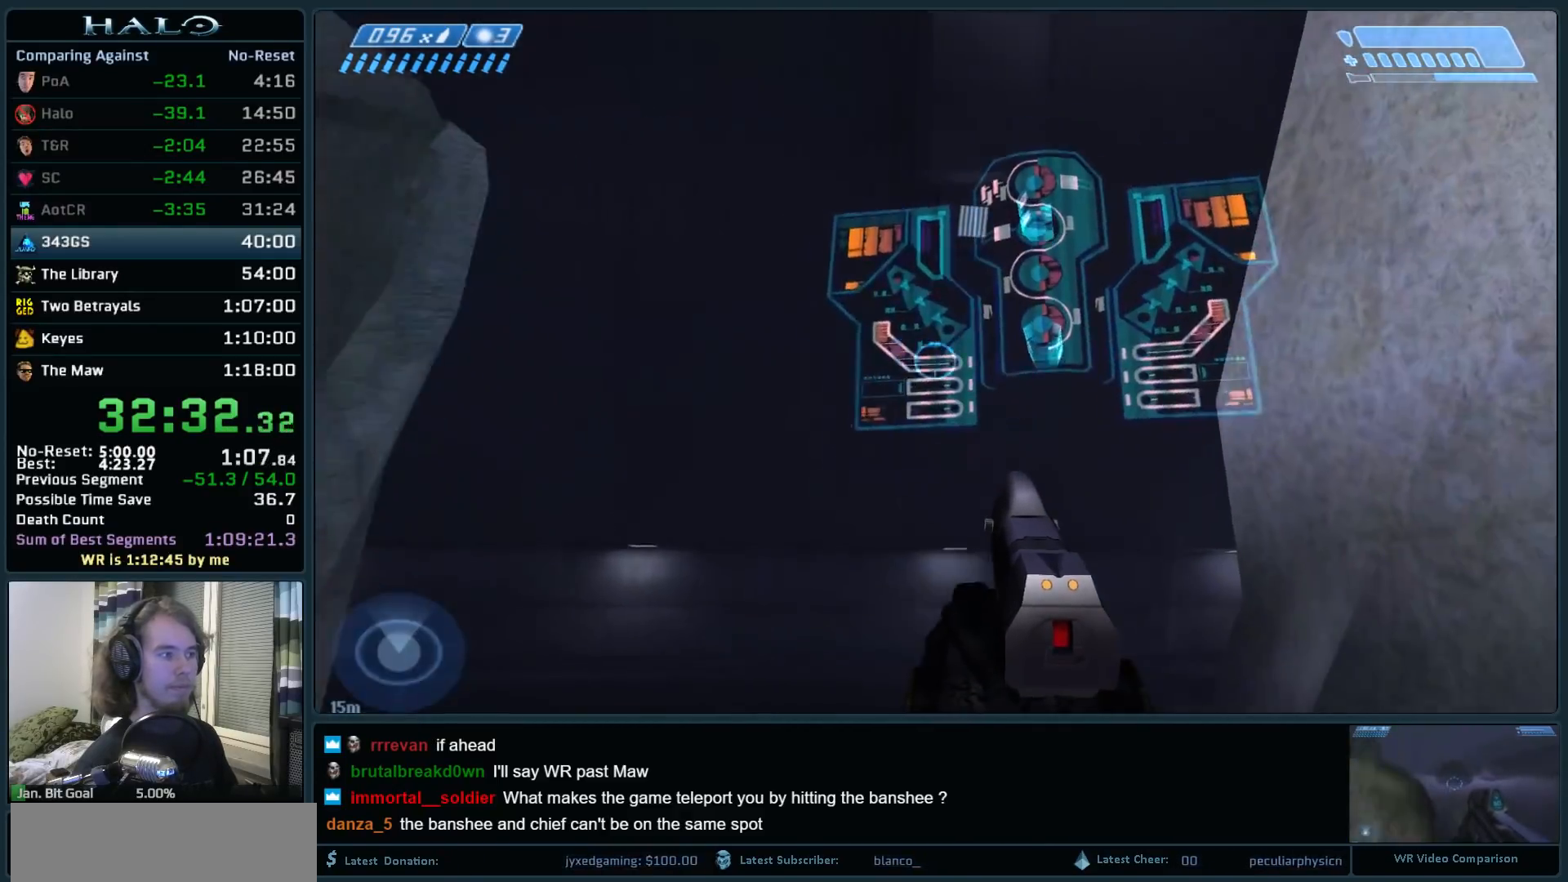
{"keys": ["a", "w"], "mouse": [], "events": [[33, "e", "down"], [133, "e", "up"], [267, "a", "down"], [367, "w", "down"]]}
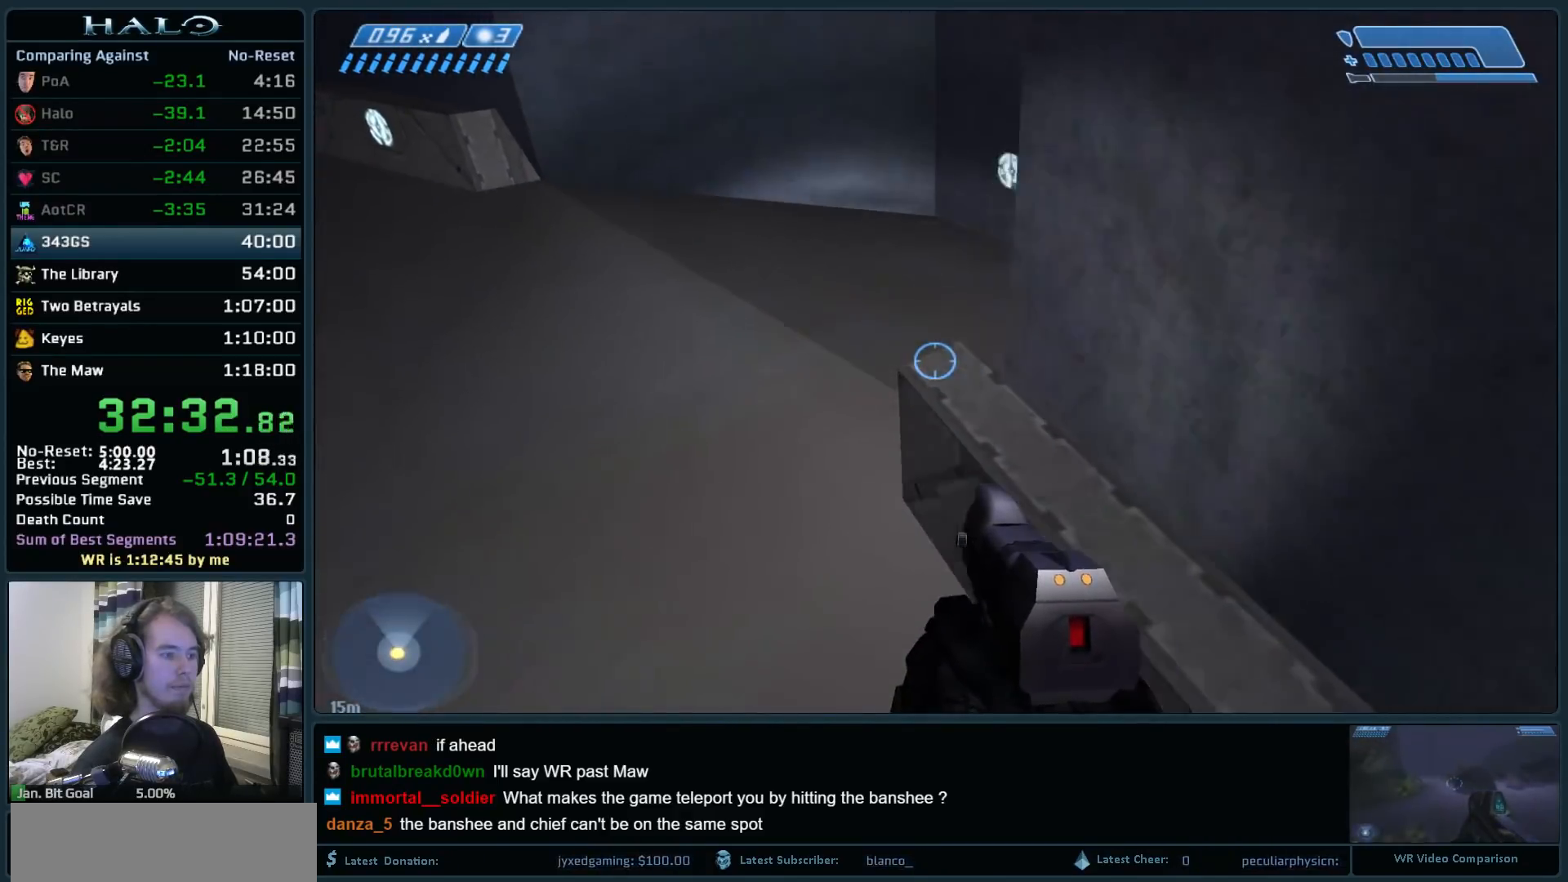
{"keys": ["q", "w"], "mouse": ["mb5"], "events": [[233, "a", "up"], [283, "c", "down"], [383, "q", "down"], [433, "c", "up"], [483, "mouse_mb5", "down"]]}
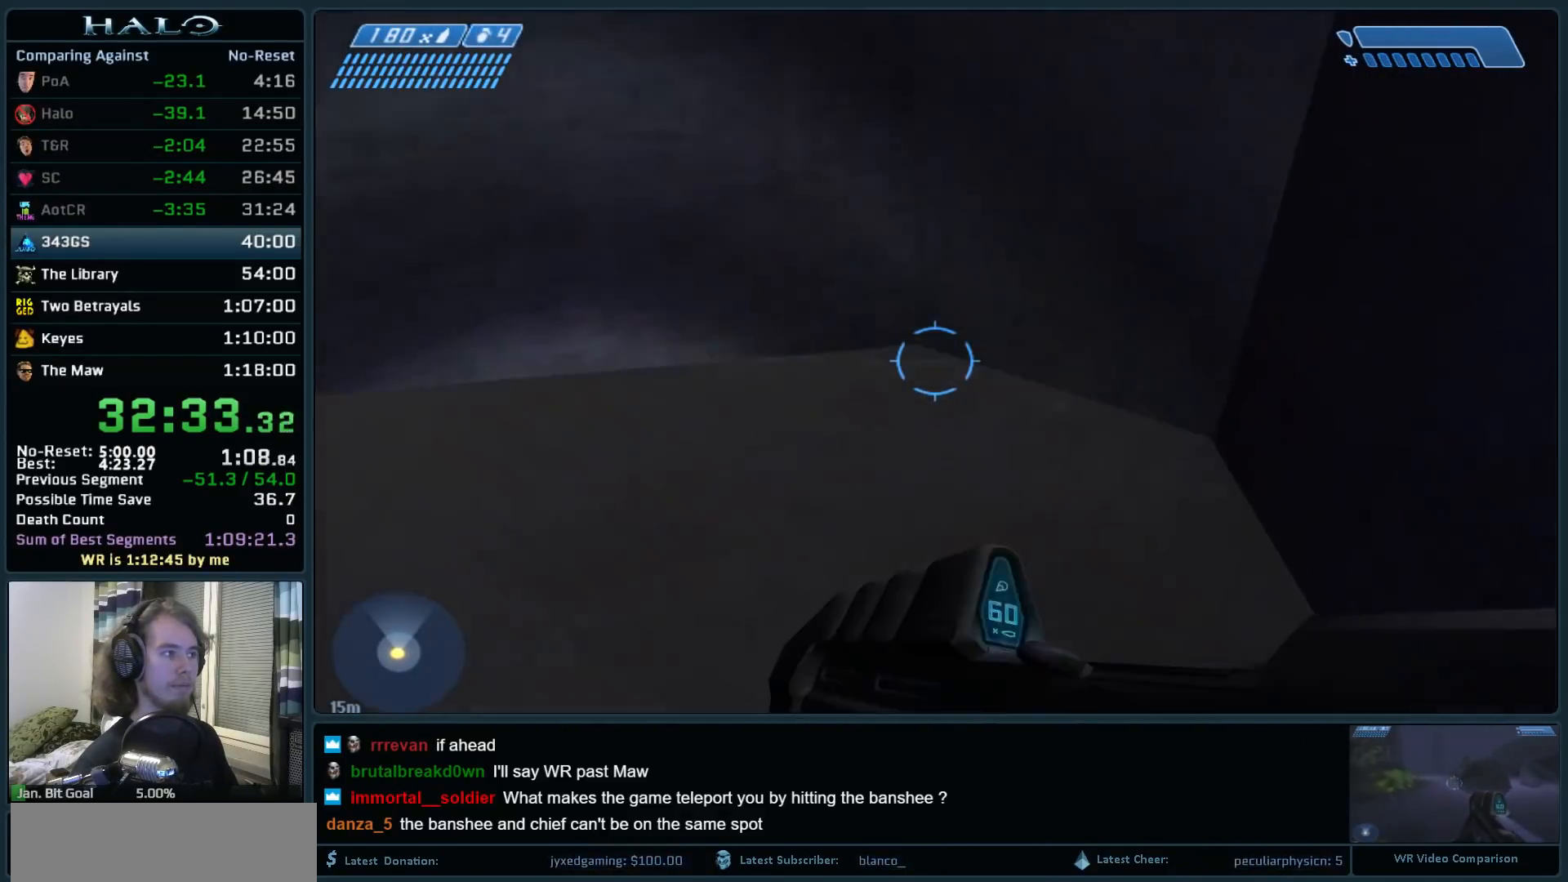
{"keys": ["w"], "mouse": [], "events": [[67, "q", "up"], [117, "mouse_mb5", "up"], [167, "mouse_mb5", "down"], [300, "mouse_mb5", "up"]]}
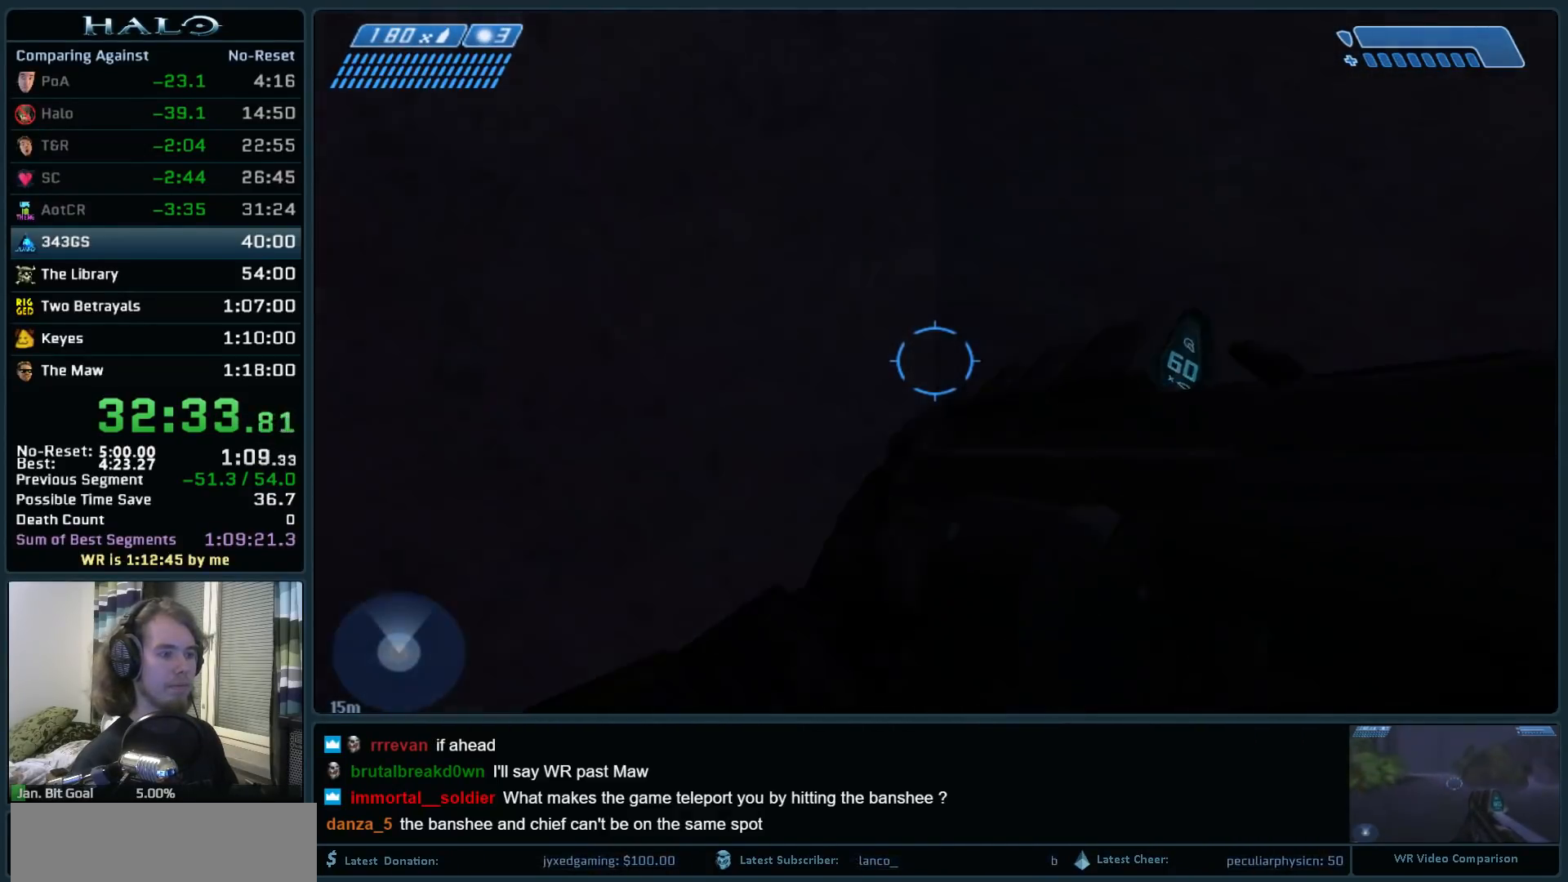
{"keys": ["w"], "mouse": [], "events": []}
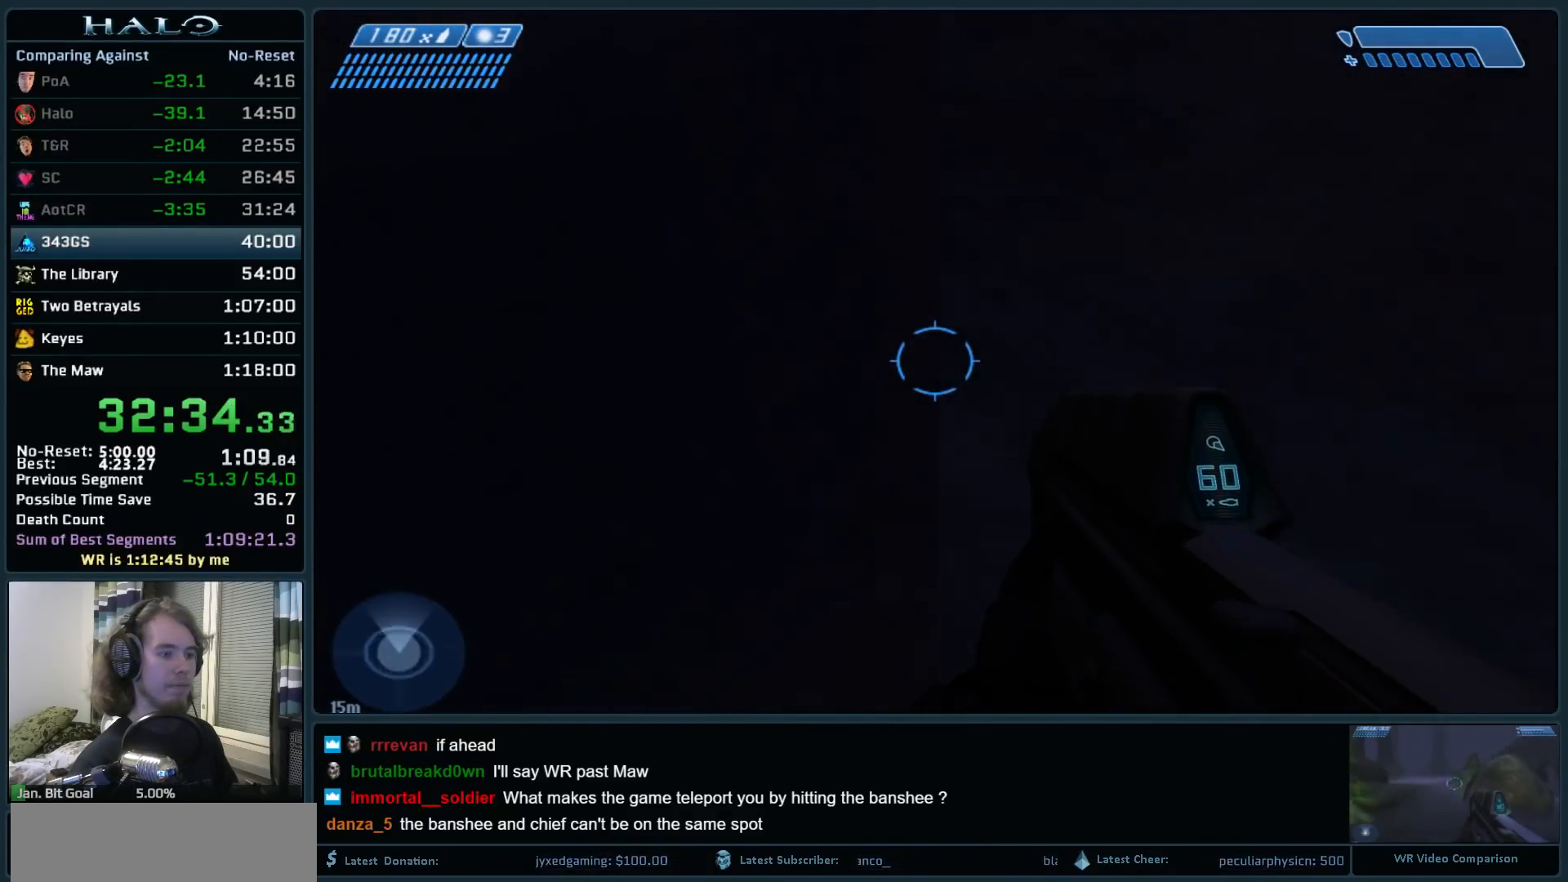
{"keys": [], "mouse": [], "events": [[433, "w", "up"]]}
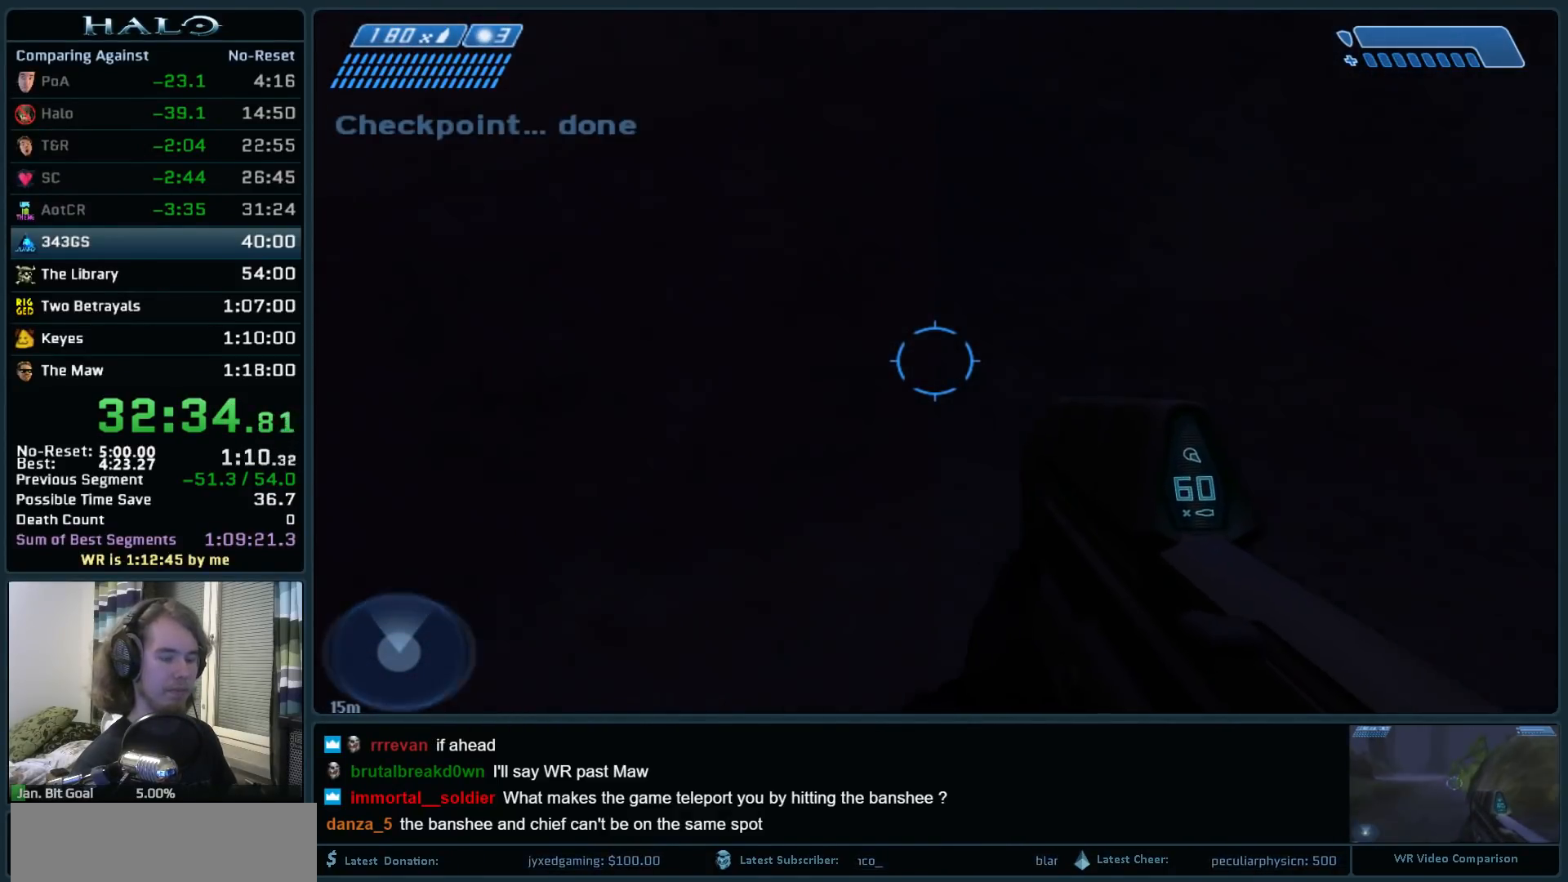
{"keys": [], "mouse": [], "events": []}
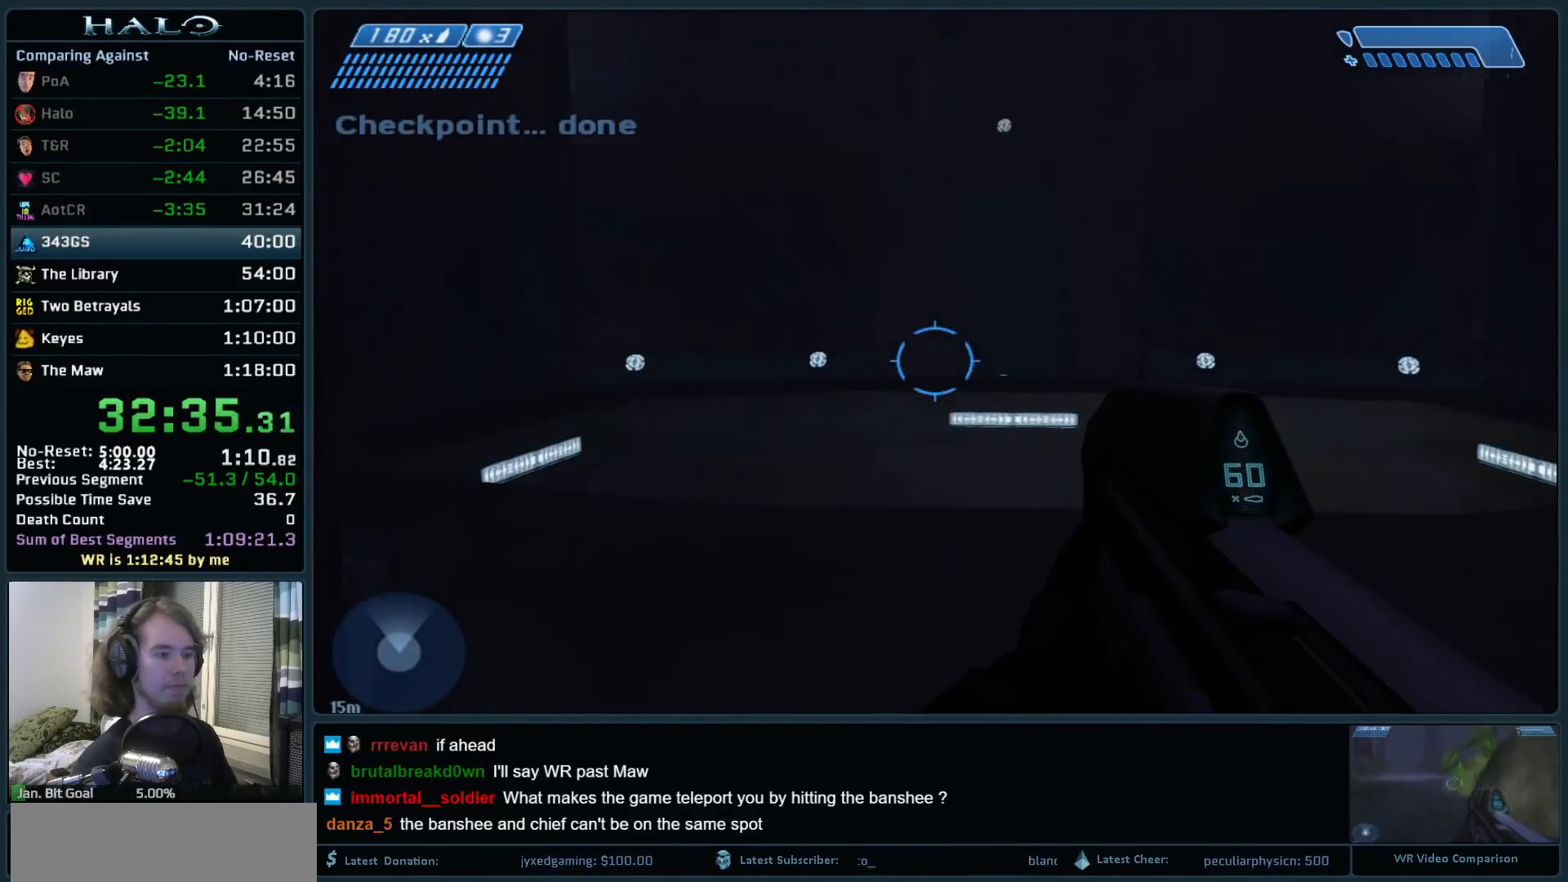
{"keys": [], "mouse": [], "events": []}